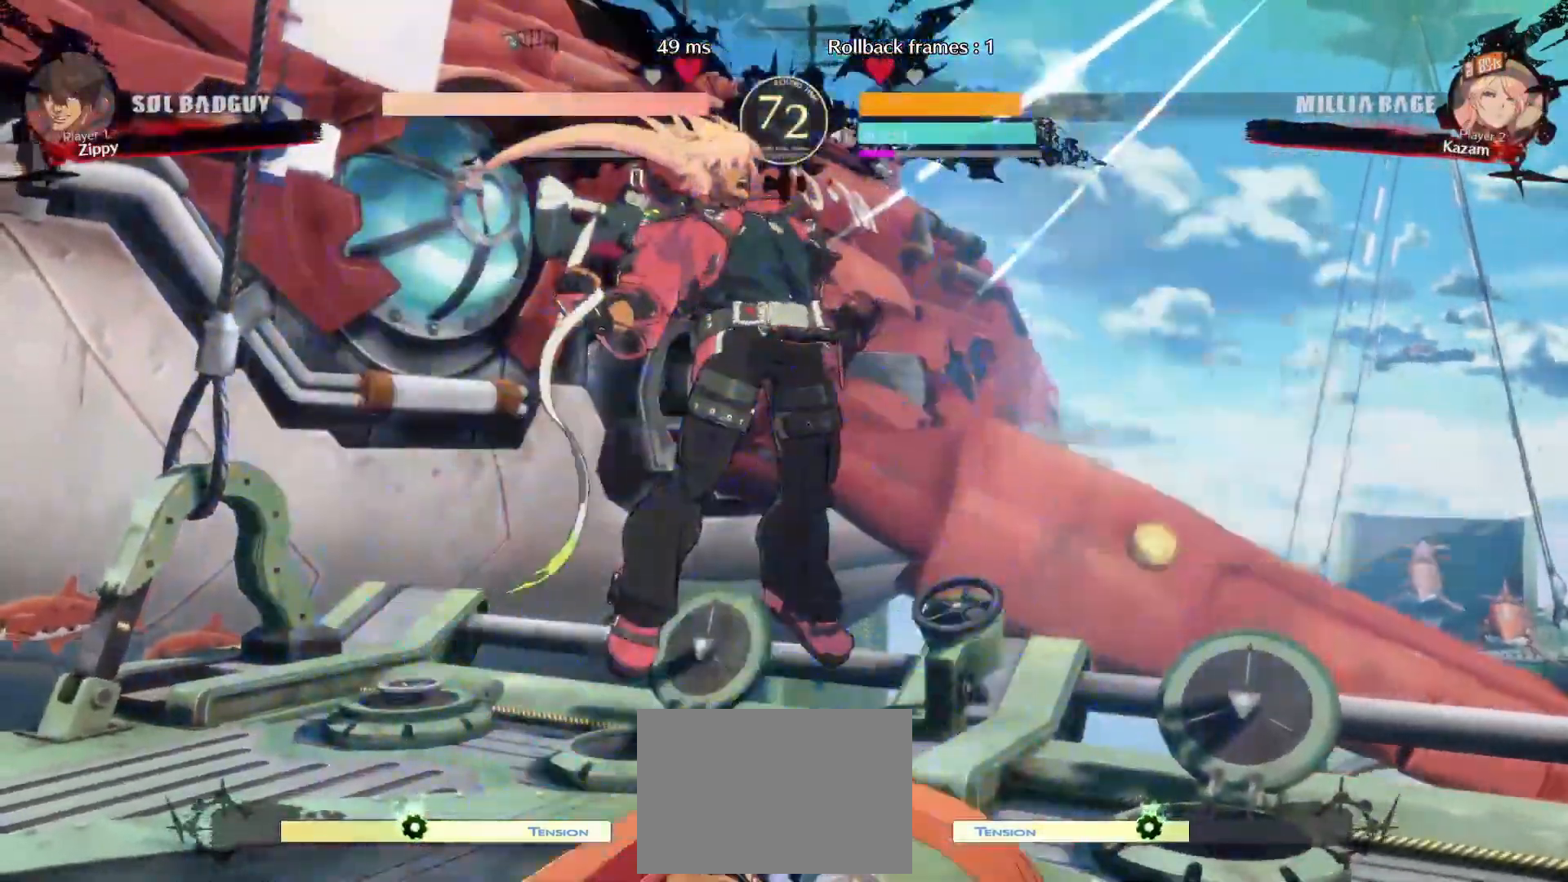
Gameplay with a controller (arcade stick); each line is a JSON object with the inputs held at the frame after it (dt_ms = milliseconds from this image to that frame). "events" lists button and stick changes between this image and that frame as [ms after this image, input, new state], when the widget could be followed in between. Not read: L3 R3.
{"dt_ms": 500, "buttons": [], "events": [[133, "TRIANGLE", "down"], [233, "TRIANGLE", "up"]]}
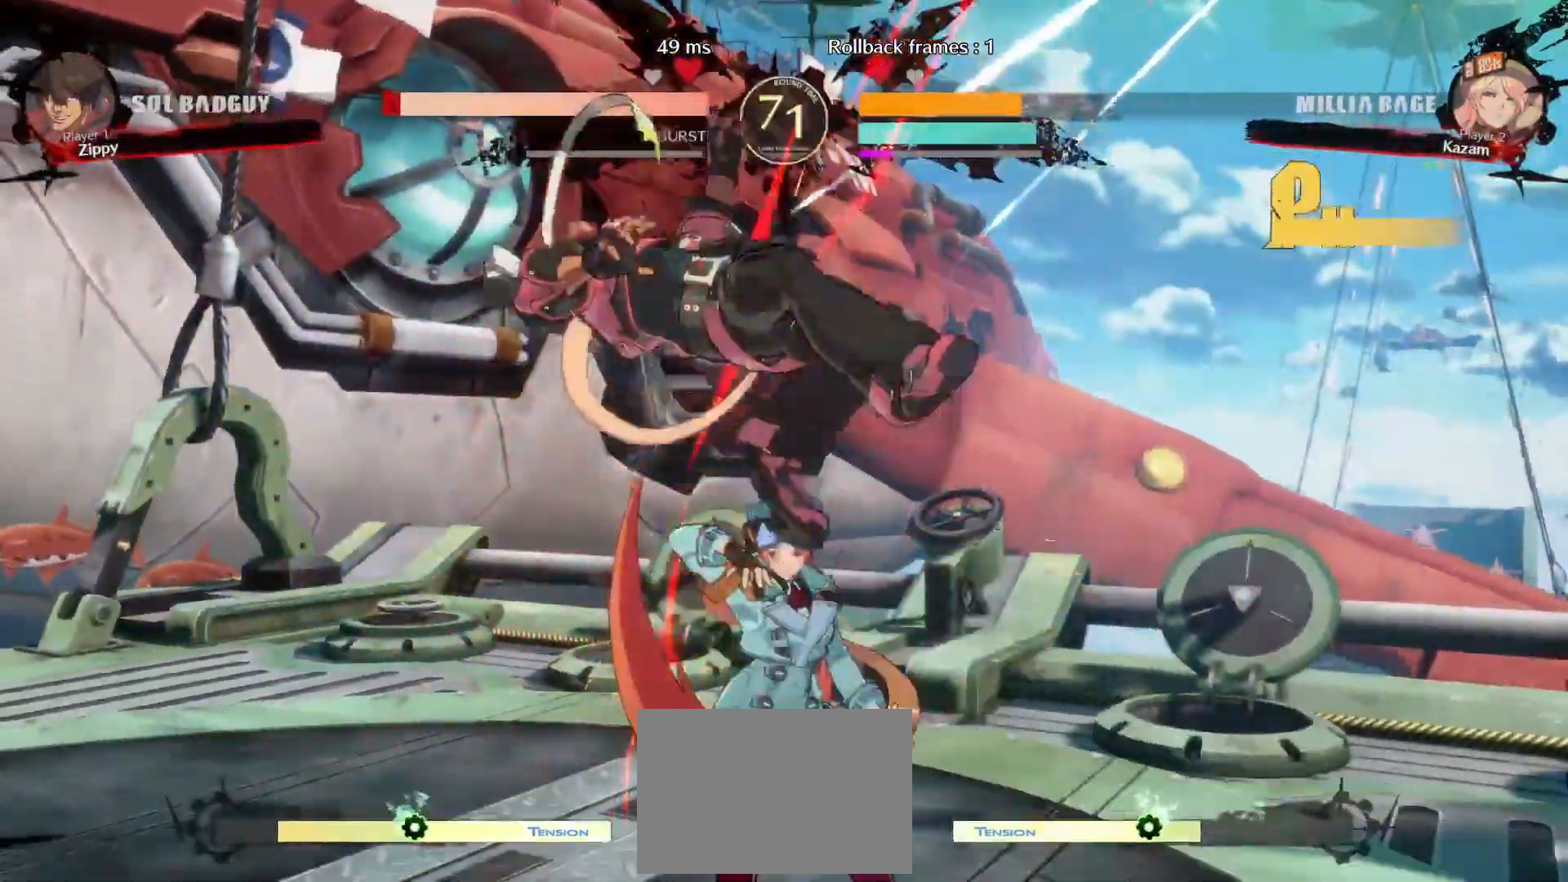
{"dt_ms": 500, "buttons": [], "events": [[217, "DPAD_LEFT", "down"], [233, "DPAD_UP", "down"], [333, "DPAD_LEFT", "up"], [333, "DPAD_UP", "up"], [350, "CIRCLE", "down"], [417, "CIRCLE", "up"]]}
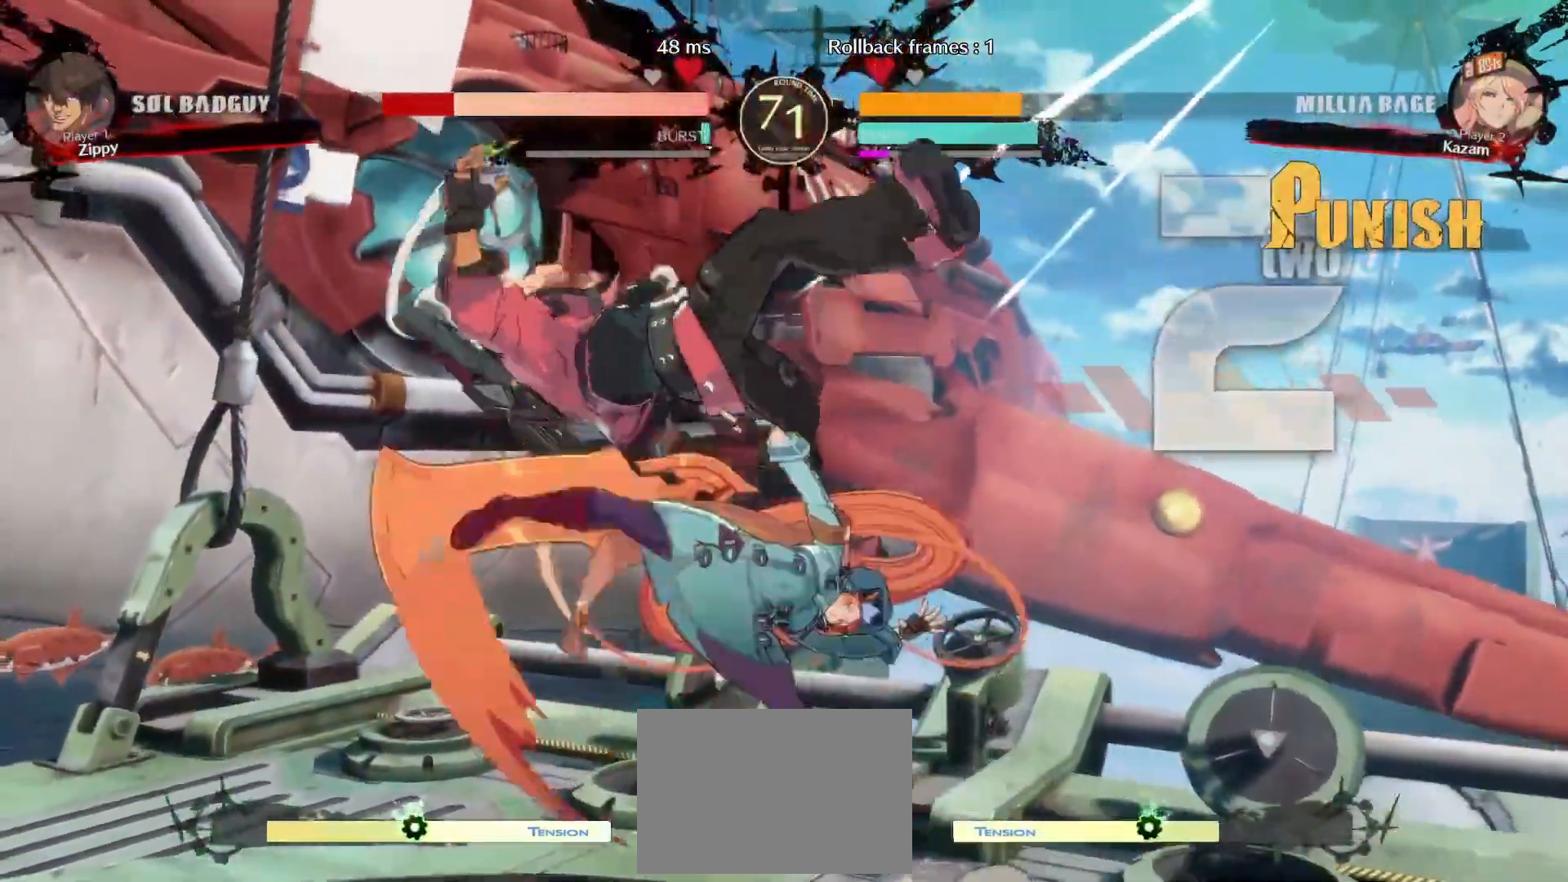
{"dt_ms": 500, "buttons": [], "events": [[233, "DPAD_LEFT", "down"], [250, "DPAD_UP", "down"], [367, "TRIANGLE", "down"], [383, "DPAD_UP", "up"], [400, "DPAD_LEFT", "up"], [467, "TRIANGLE", "up"]]}
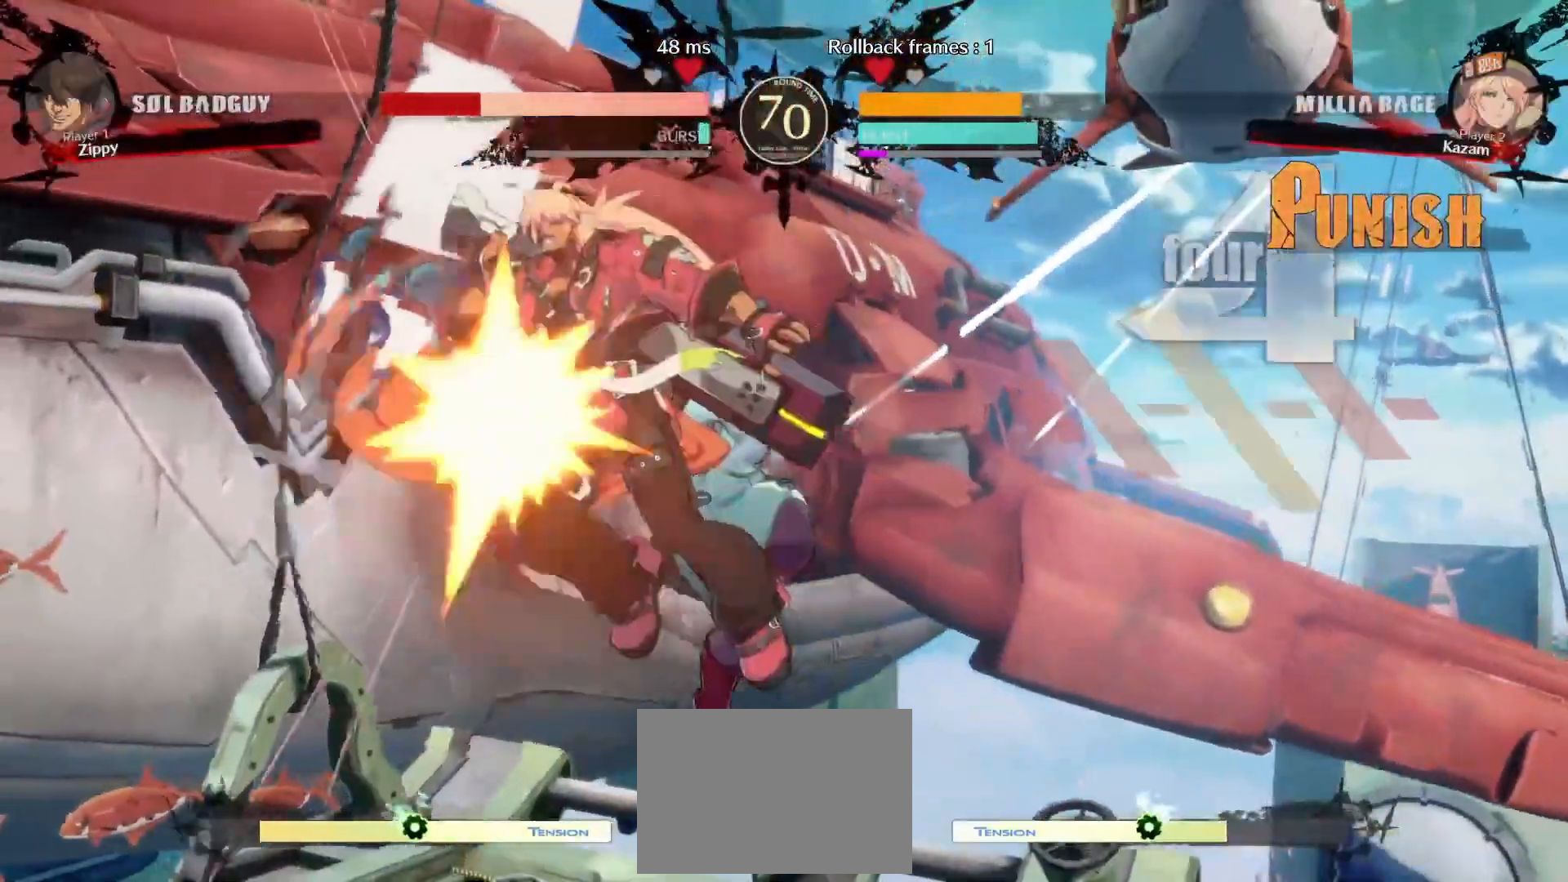
{"dt_ms": 500, "buttons": ["TRIANGLE", "DPAD_LEFT"], "events": [[333, "DPAD_LEFT", "down"], [467, "TRIANGLE", "down"]]}
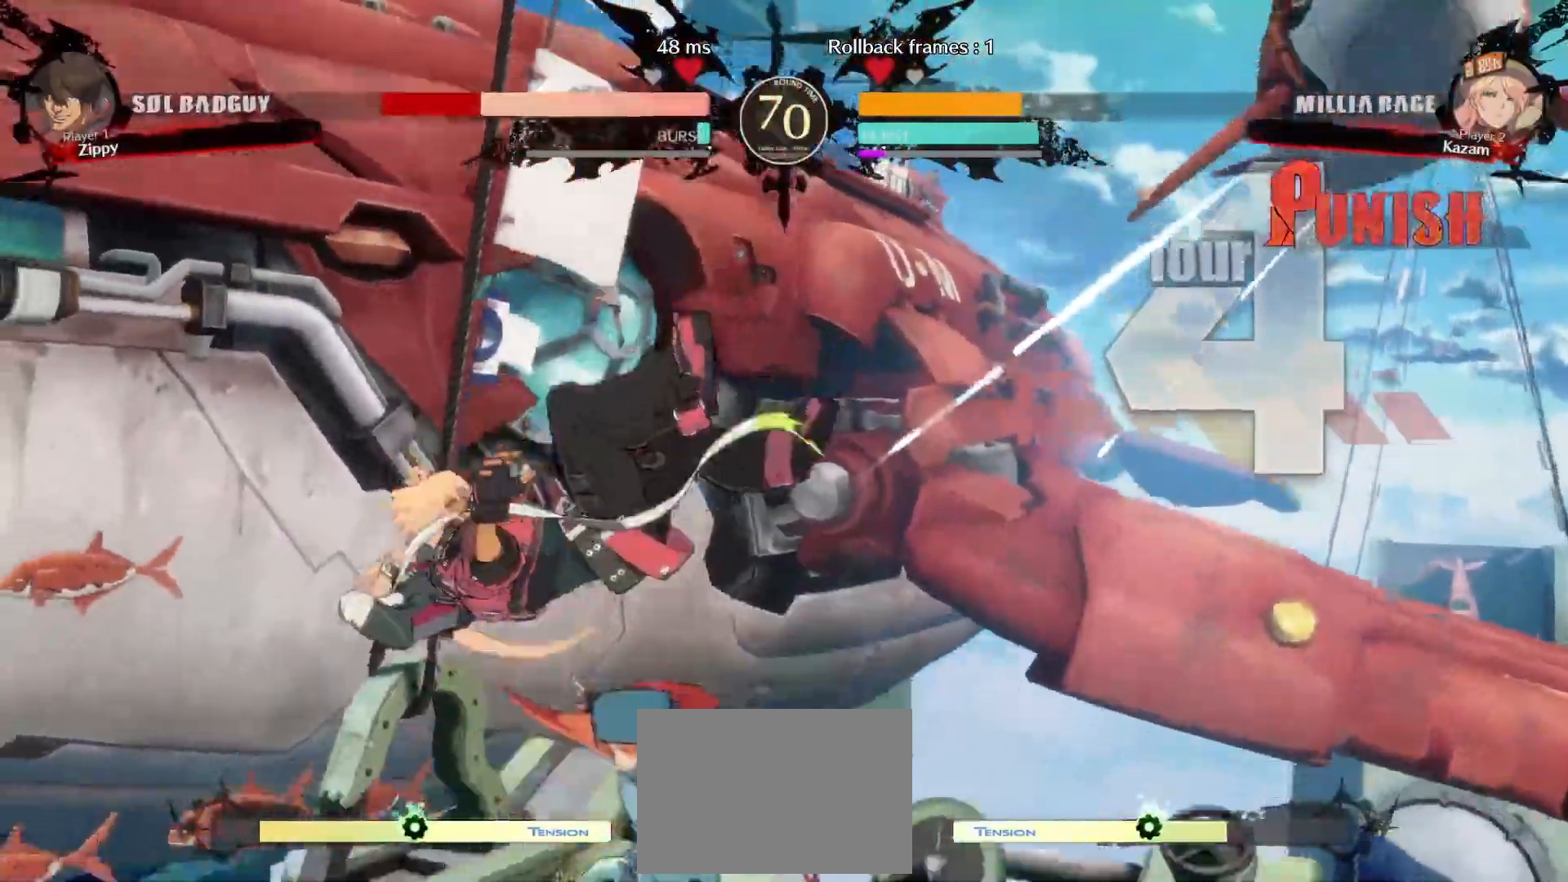
{"dt_ms": 500, "buttons": ["TRIANGLE"], "events": [[33, "DPAD_LEFT", "up"], [50, "TRIANGLE", "up"], [433, "TRIANGLE", "down"]]}
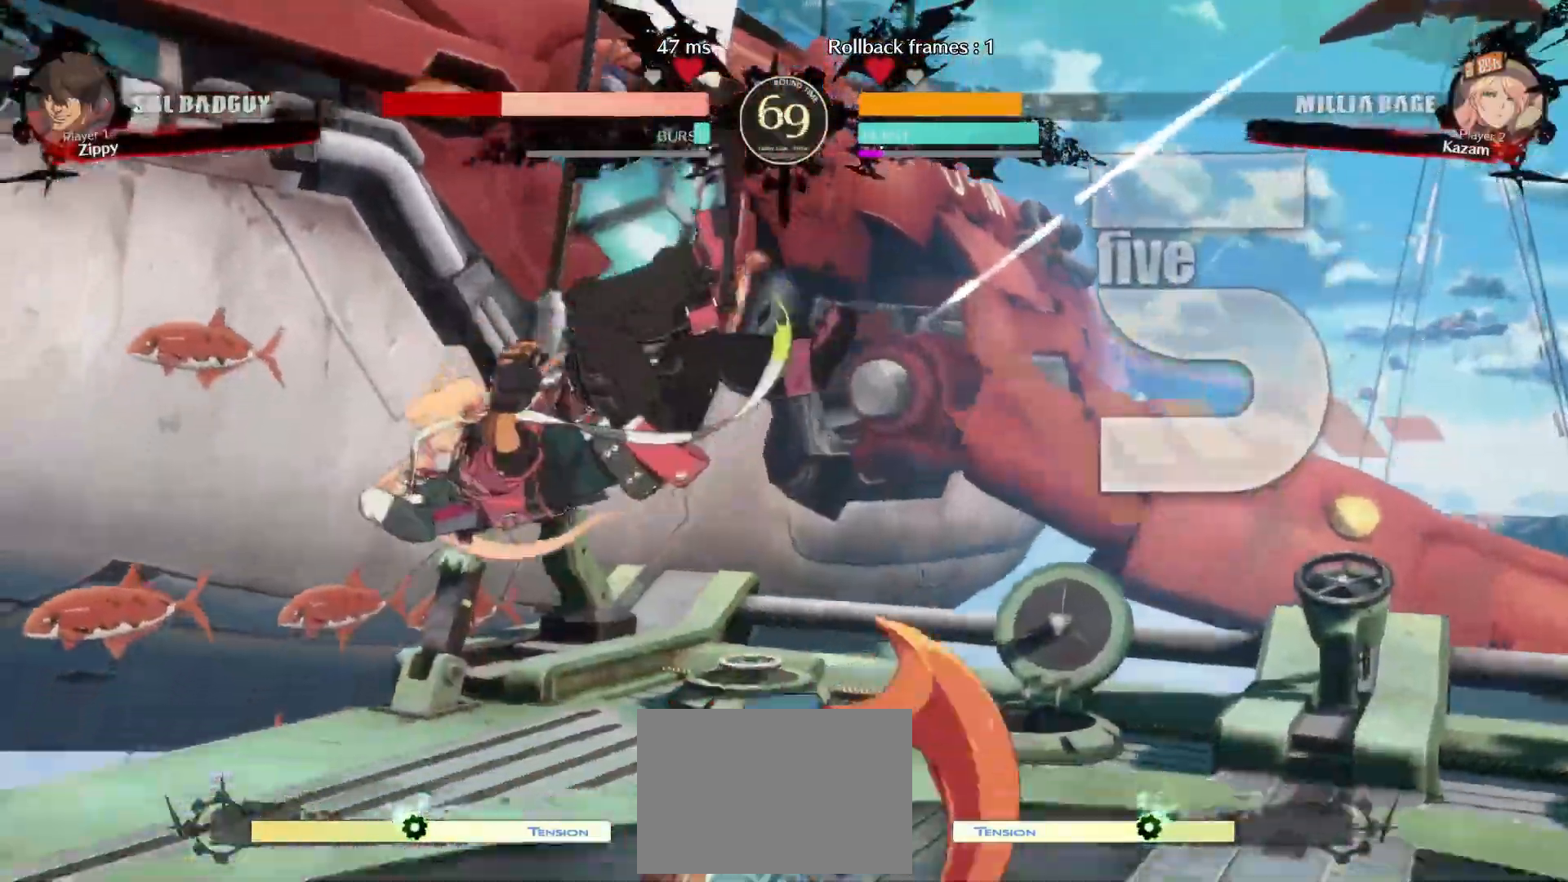
{"dt_ms": 500, "buttons": []}
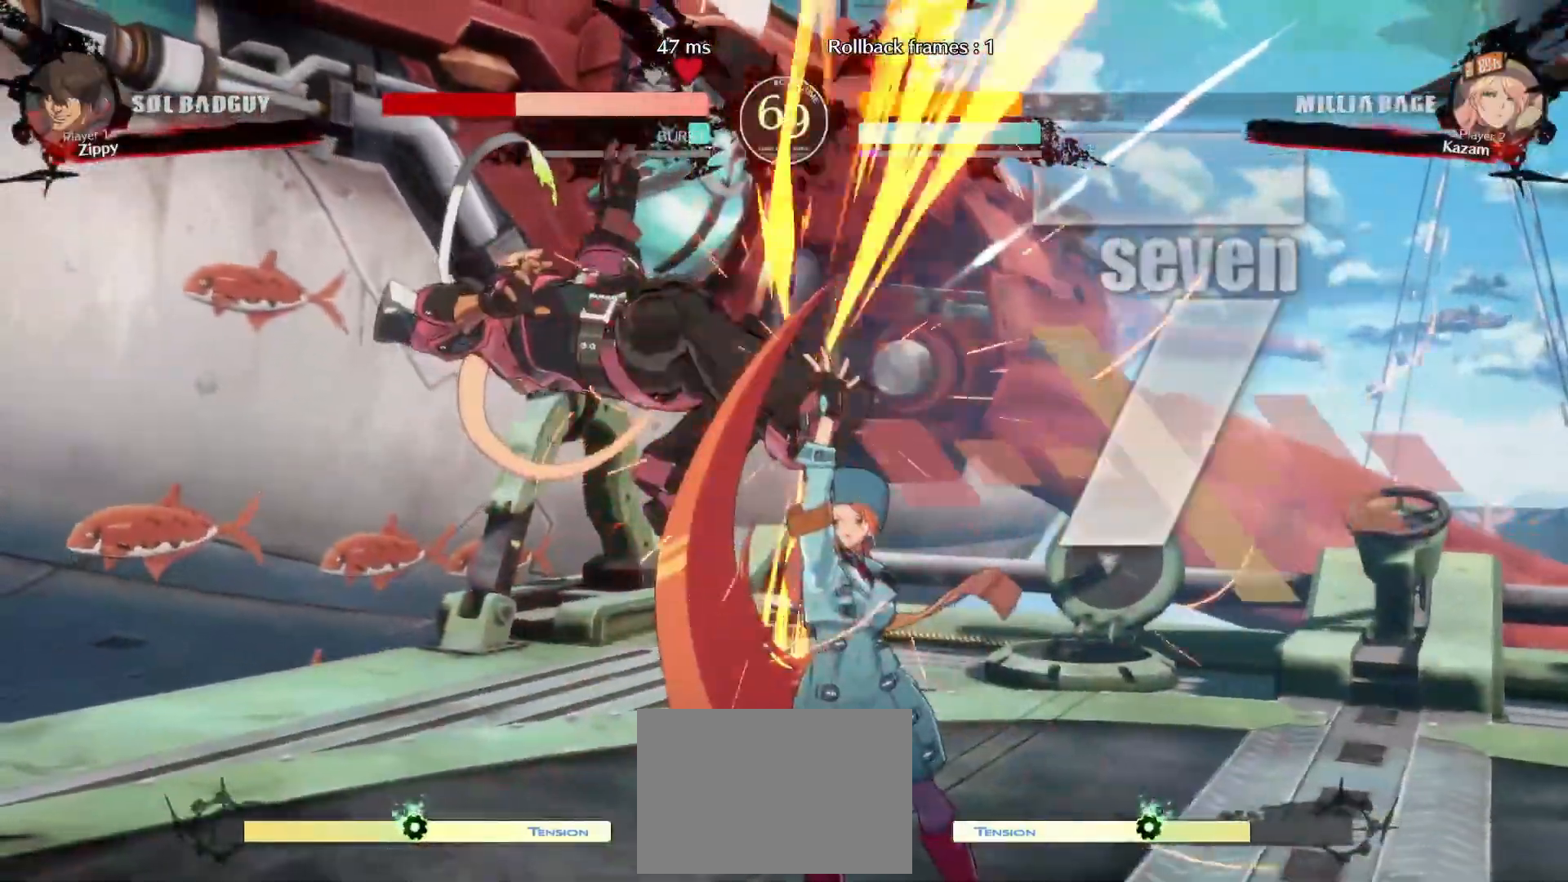
{"dt_ms": 500, "buttons": ["SQUARE", "TRIANGLE", "DPAD_RIGHT"], "events": [[83, "DPAD_LEFT", "down"], [83, "DPAD_UP", "down"], [183, "L1", "down"], [267, "DPAD_LEFT", "up"], [283, "DPAD_UP", "up"], [333, "DPAD_RIGHT", "down"], [333, "L1", "up"], [433, "SQUARE", "down"], [433, "TRIANGLE", "down"]]}
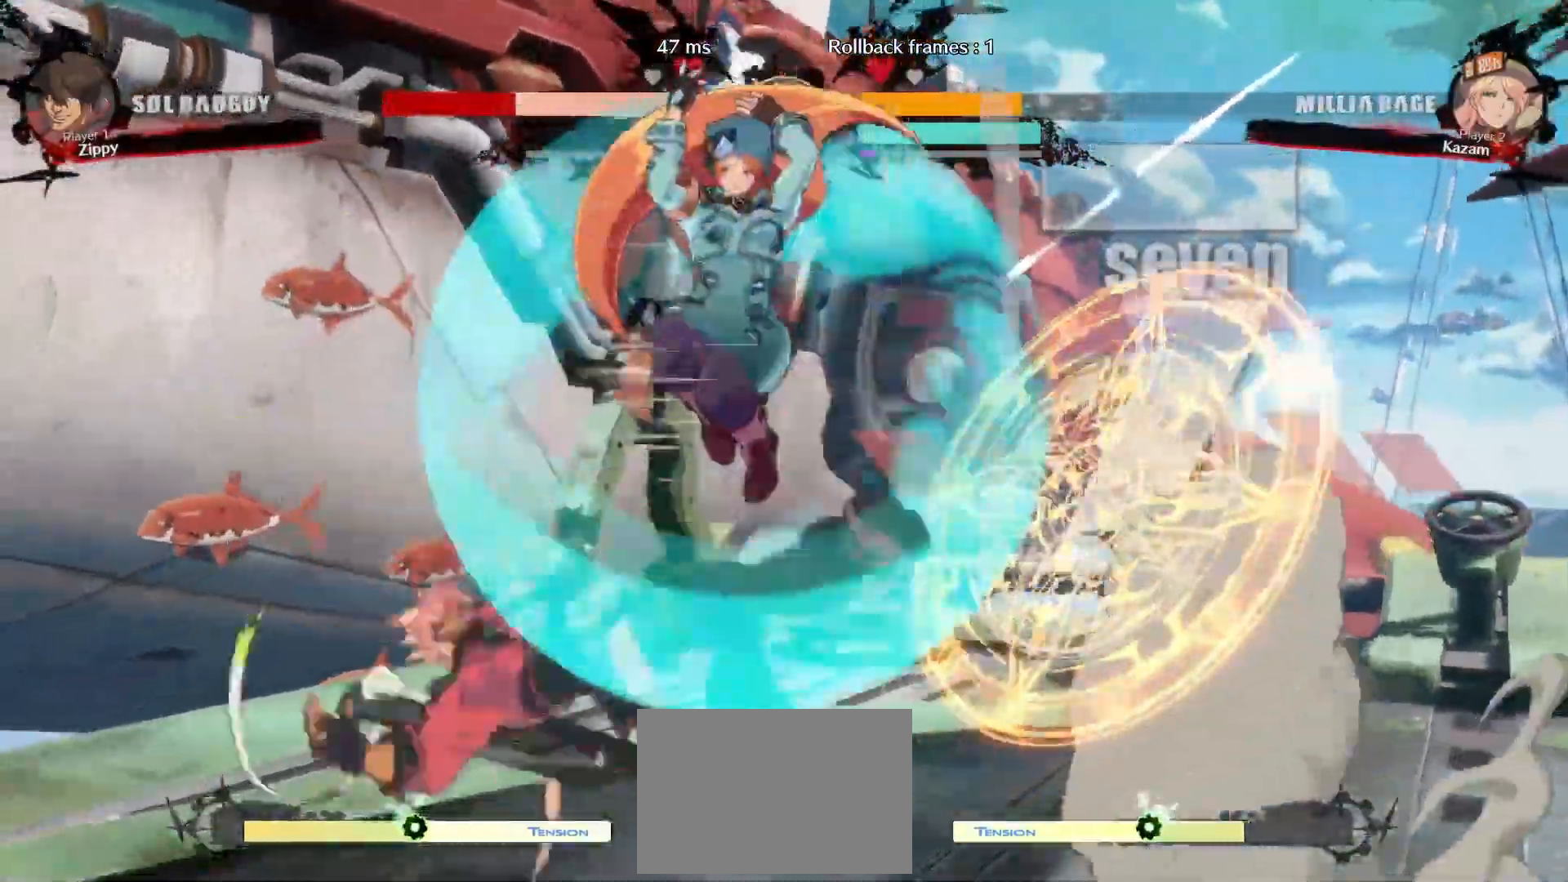
{"dt_ms": 500, "buttons": ["DPAD_LEFT"], "events": [[17, "SQUARE", "up"], [33, "DPAD_RIGHT", "up"], [117, "L1", "down"], [117, "TRIANGLE", "up"], [217, "DPAD_LEFT", "down"], [300, "L1", "up"], [367, "R1", "down"], [500, "R1", "up"]]}
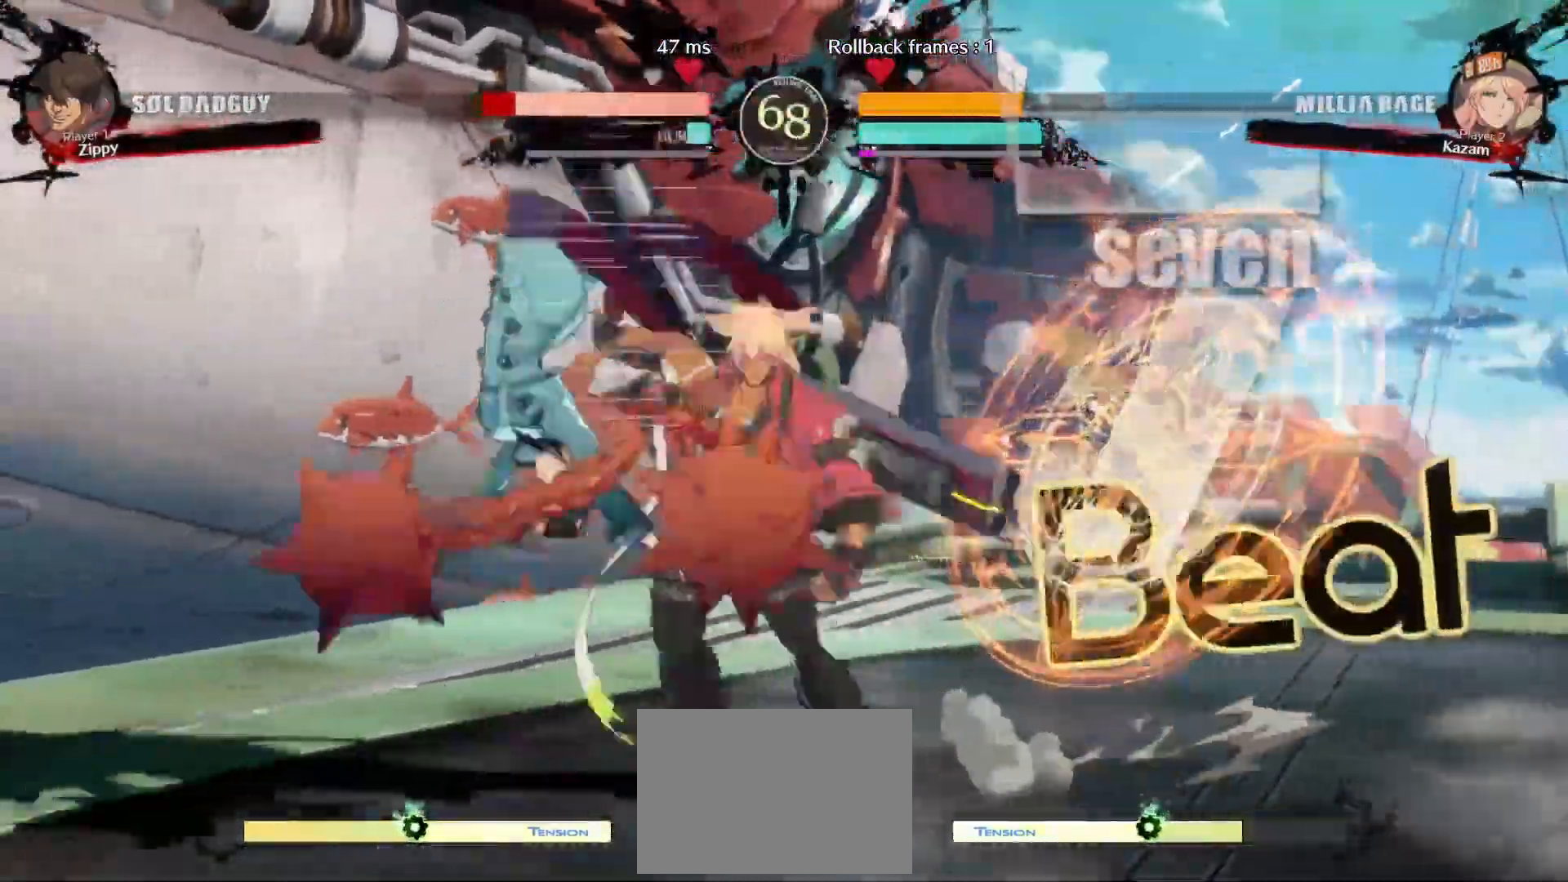
{"dt_ms": 500, "buttons": []}
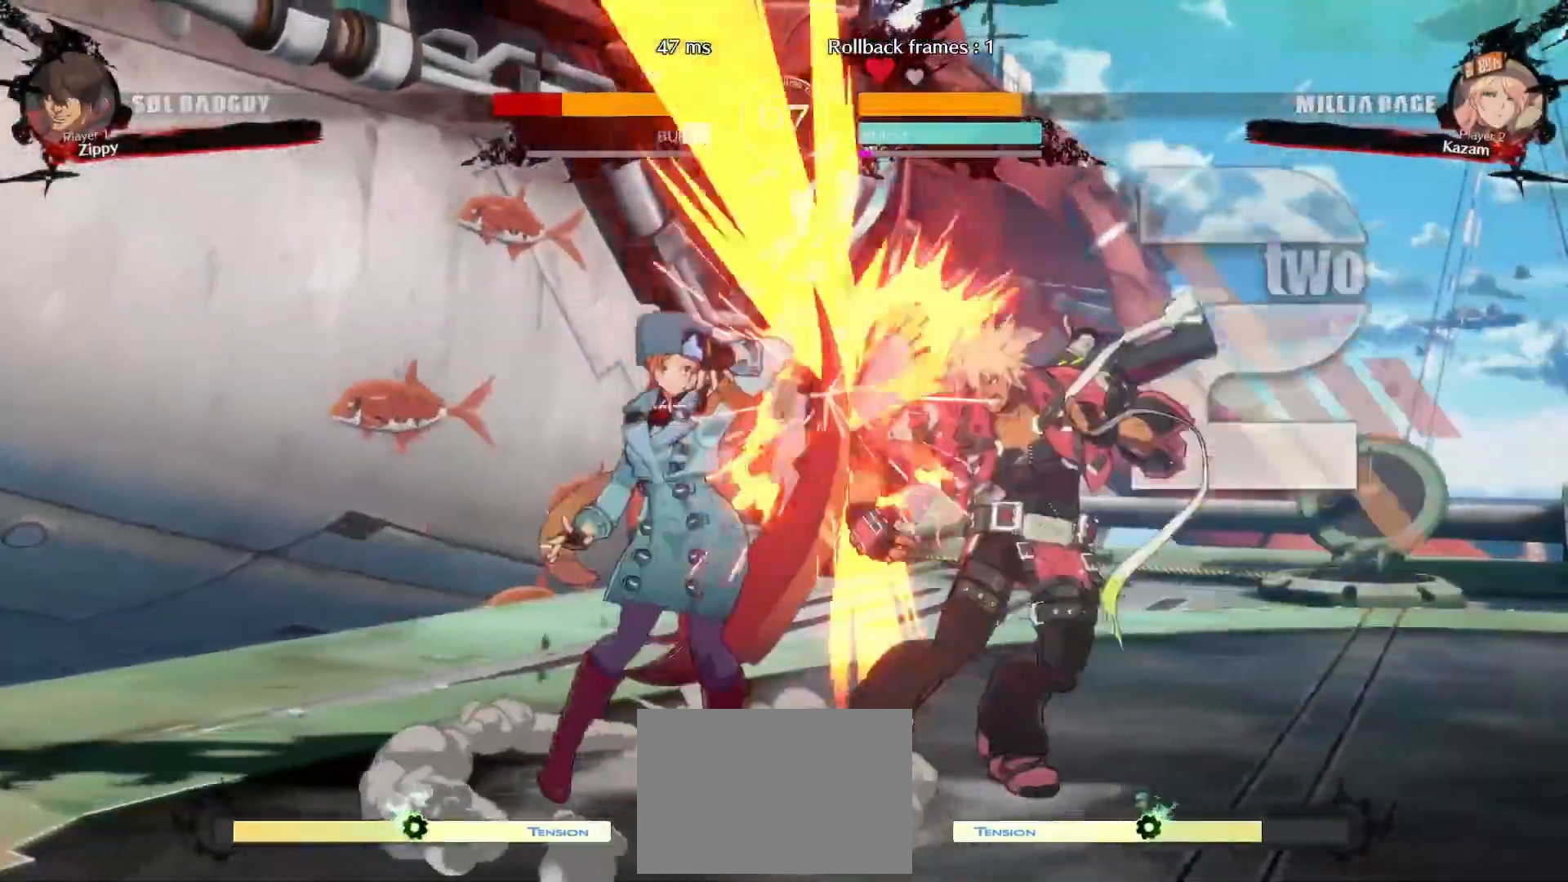
{"dt_ms": 500, "buttons": [], "events": [[100, "R1", "down"], [233, "R1", "up"], [333, "DPAD_DOWN", "down"], [417, "DPAD_RIGHT", "down"], [467, "DPAD_DOWN", "up"], [483, "DPAD_RIGHT", "up"]]}
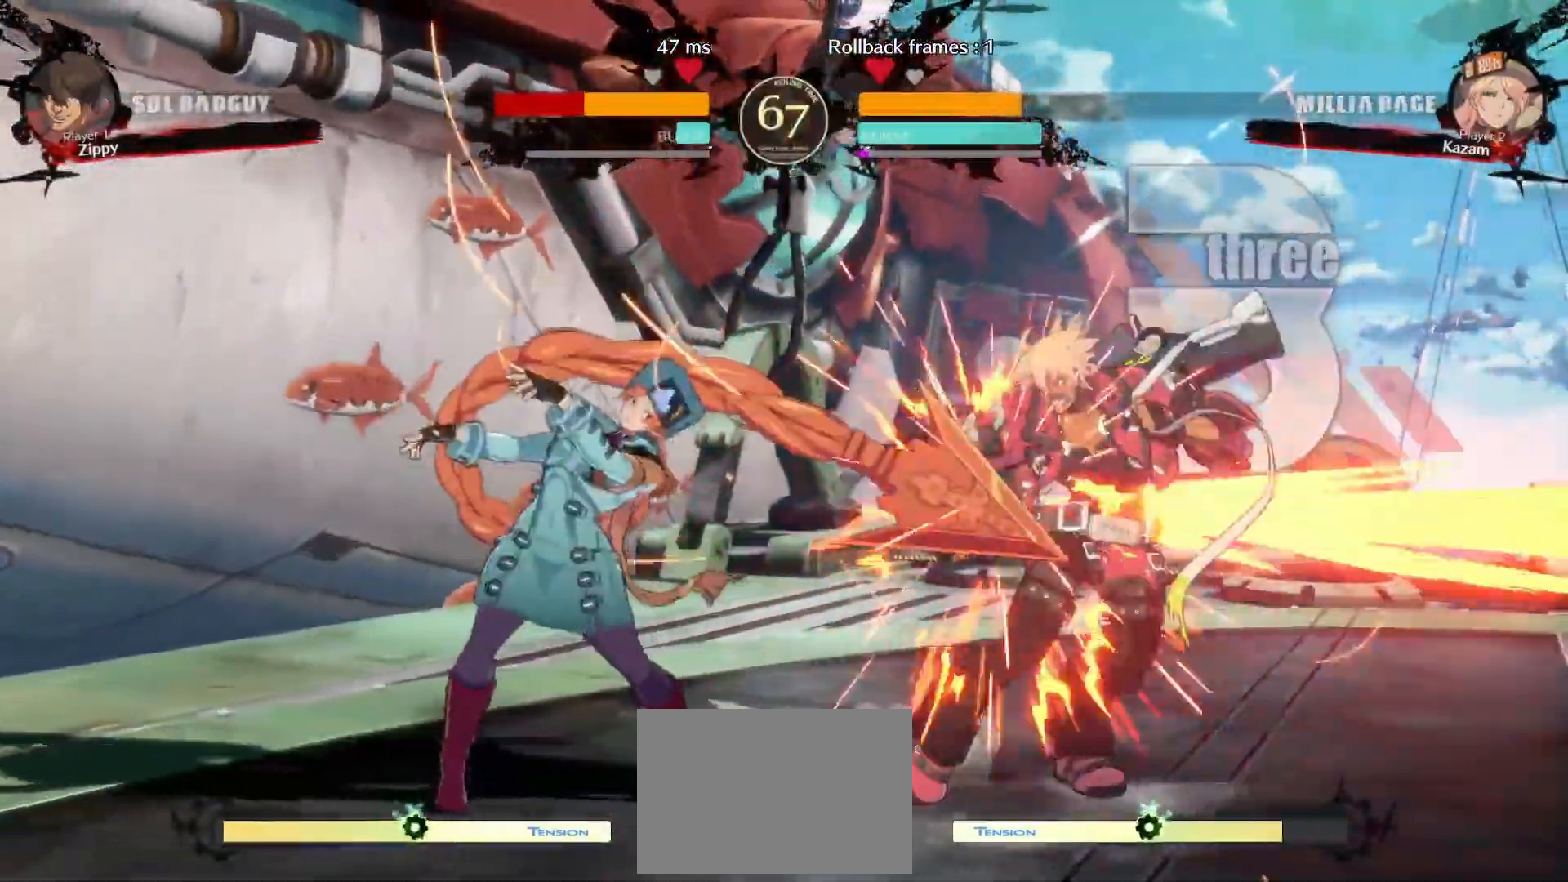
{"dt_ms": 500, "buttons": [], "events": [[17, "DPAD_DOWN", "down"], [67, "DPAD_RIGHT", "down"], [100, "DPAD_DOWN", "up"], [117, "DPAD_RIGHT", "up"], [117, "TRIANGLE", "down"], [183, "TRIANGLE", "up"]]}
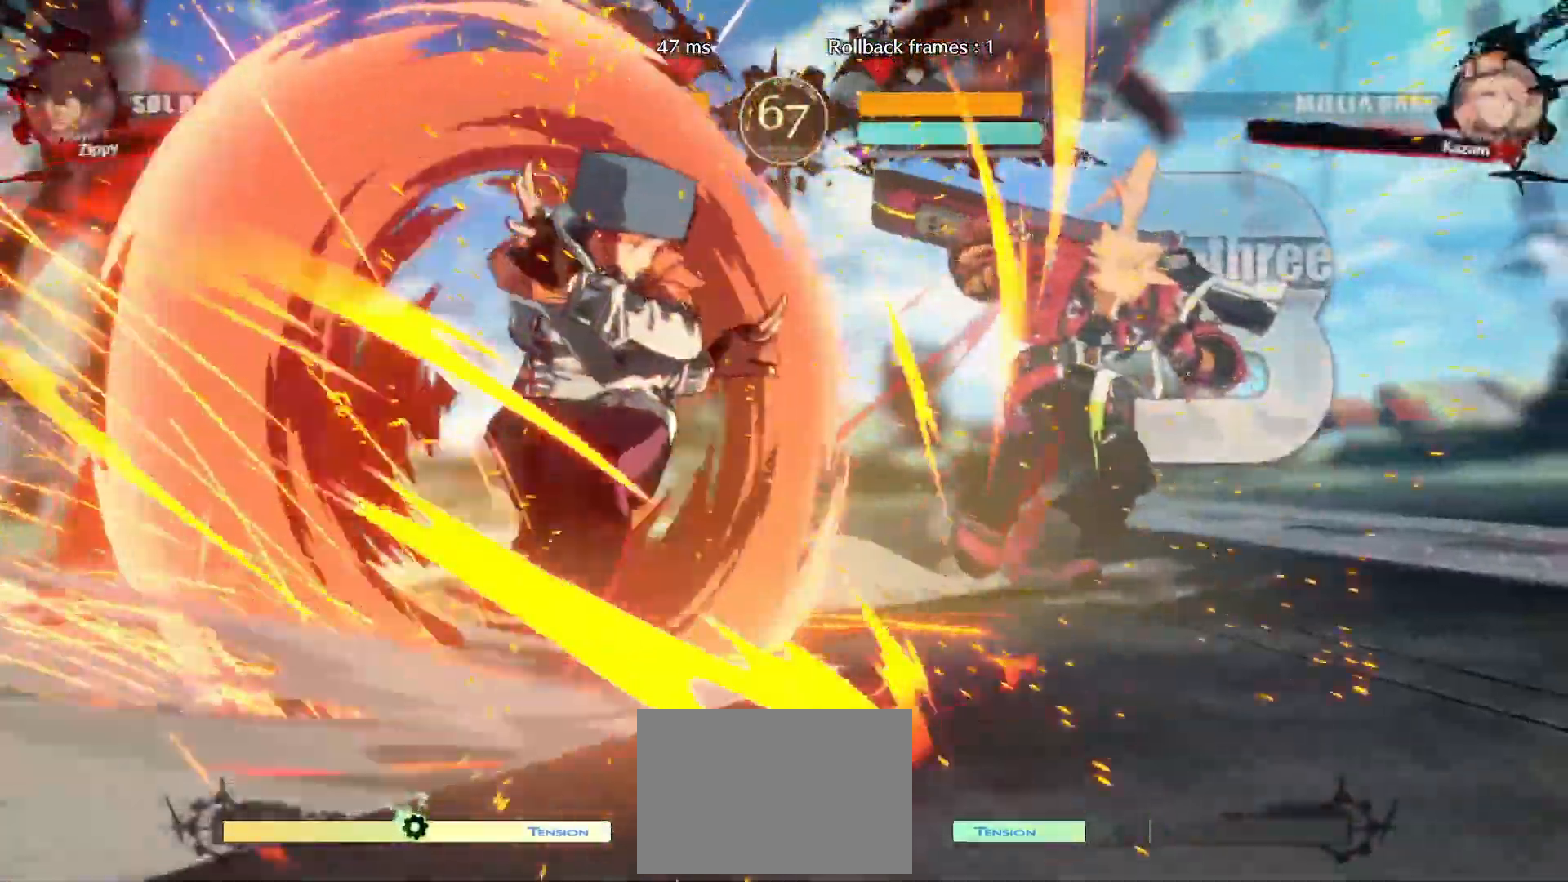
{"dt_ms": 500, "buttons": []}
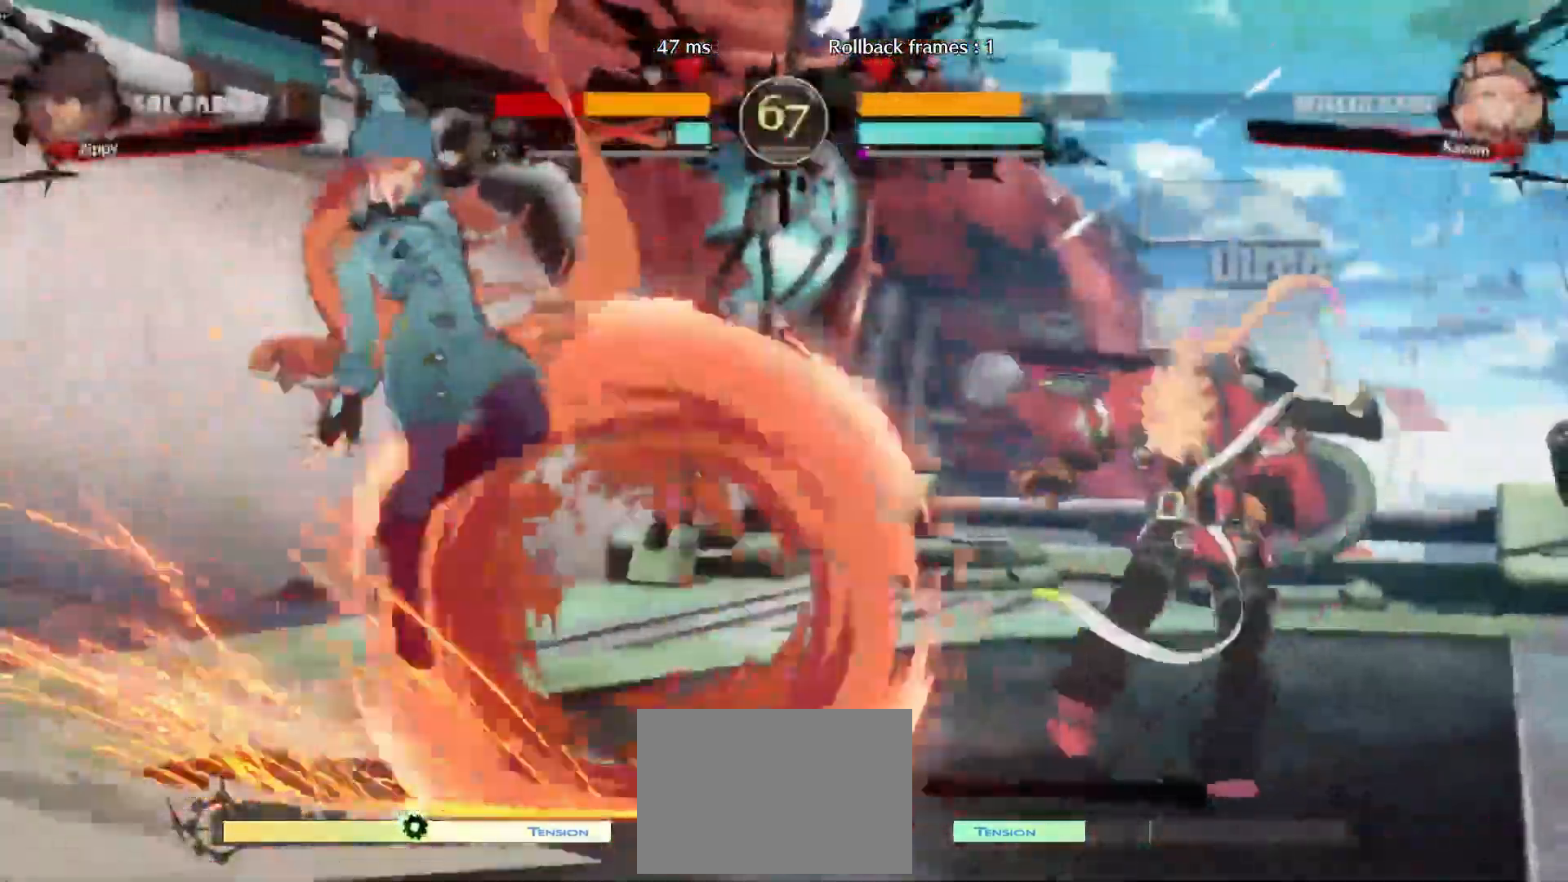
{"dt_ms": 500, "buttons": [], "events": [[33, "L1", "down"], [100, "L1", "up"], [167, "L1", "down"], [250, "L1", "up"], [317, "L1", "down"], [383, "L1", "up"], [450, "L1", "down"], [500, "L1", "up"]]}
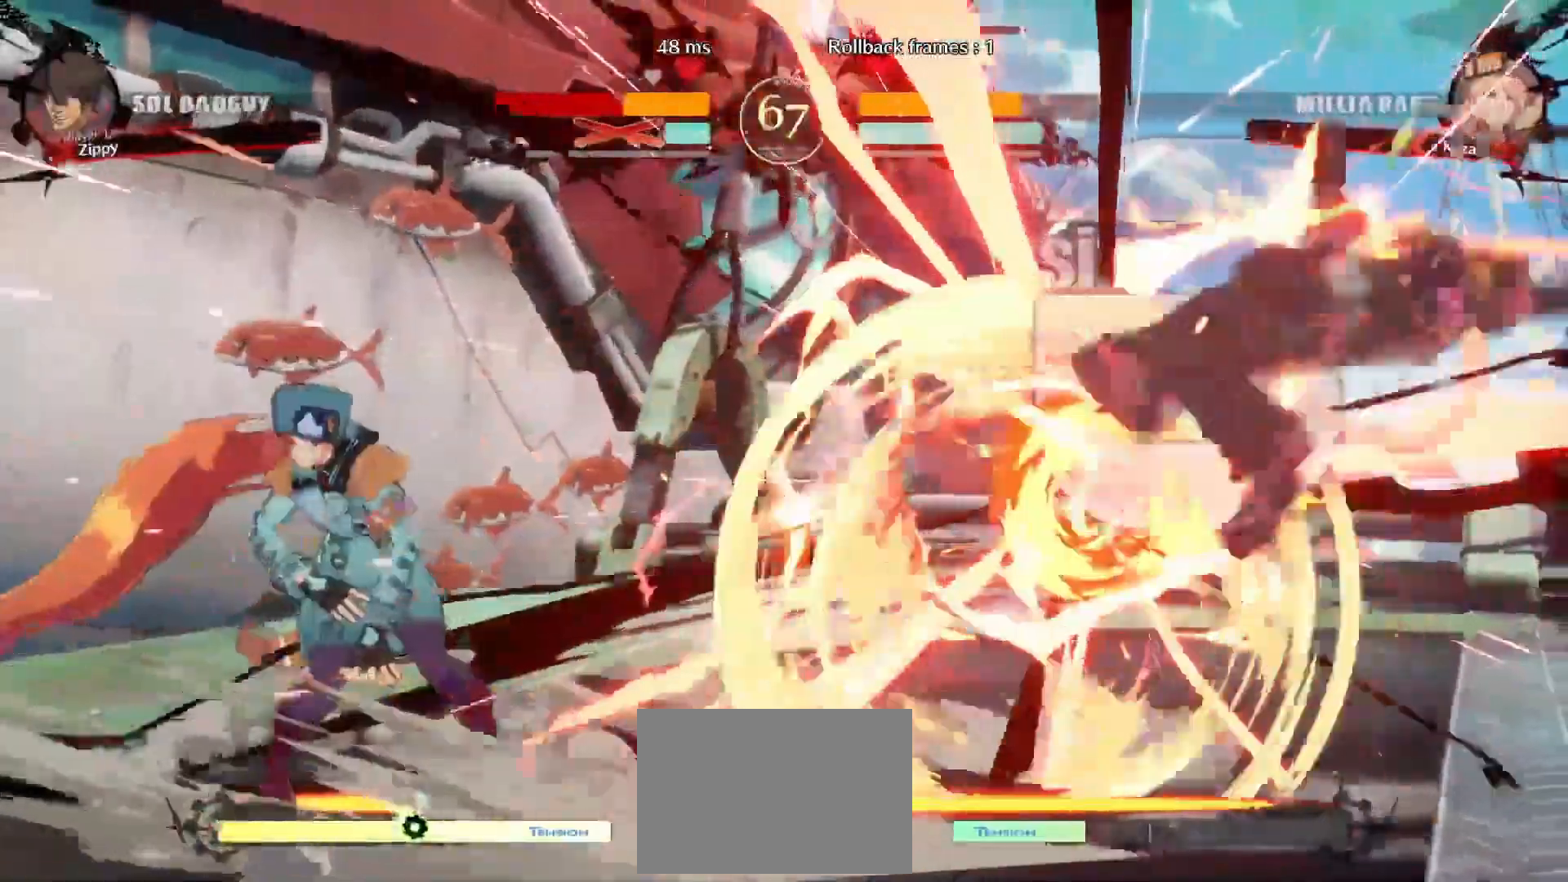
{"dt_ms": 500, "buttons": []}
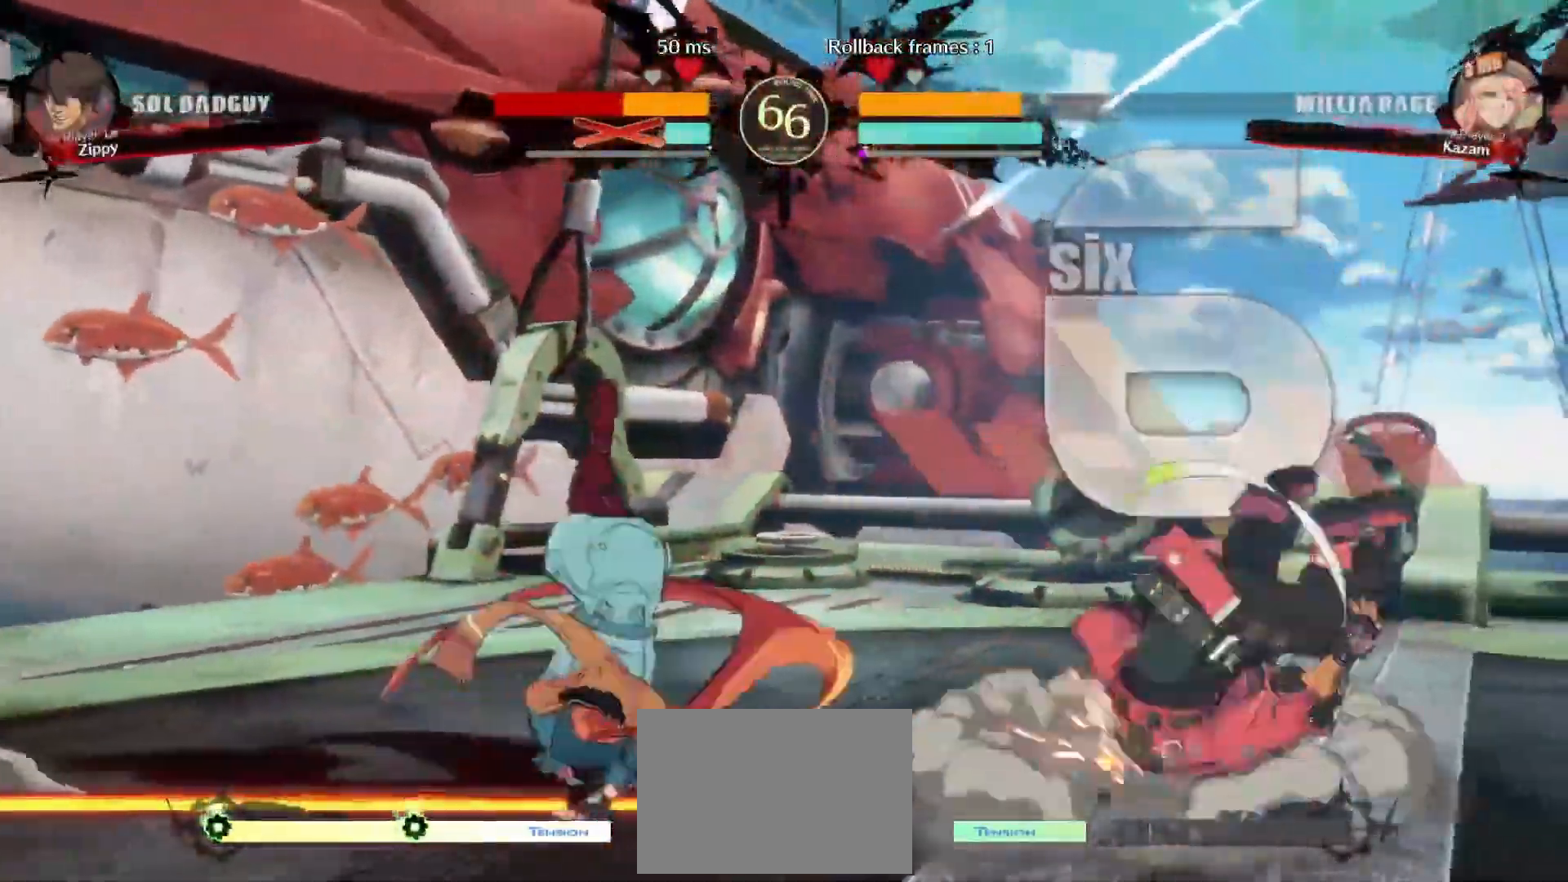
{"dt_ms": 500, "buttons": [], "events": []}
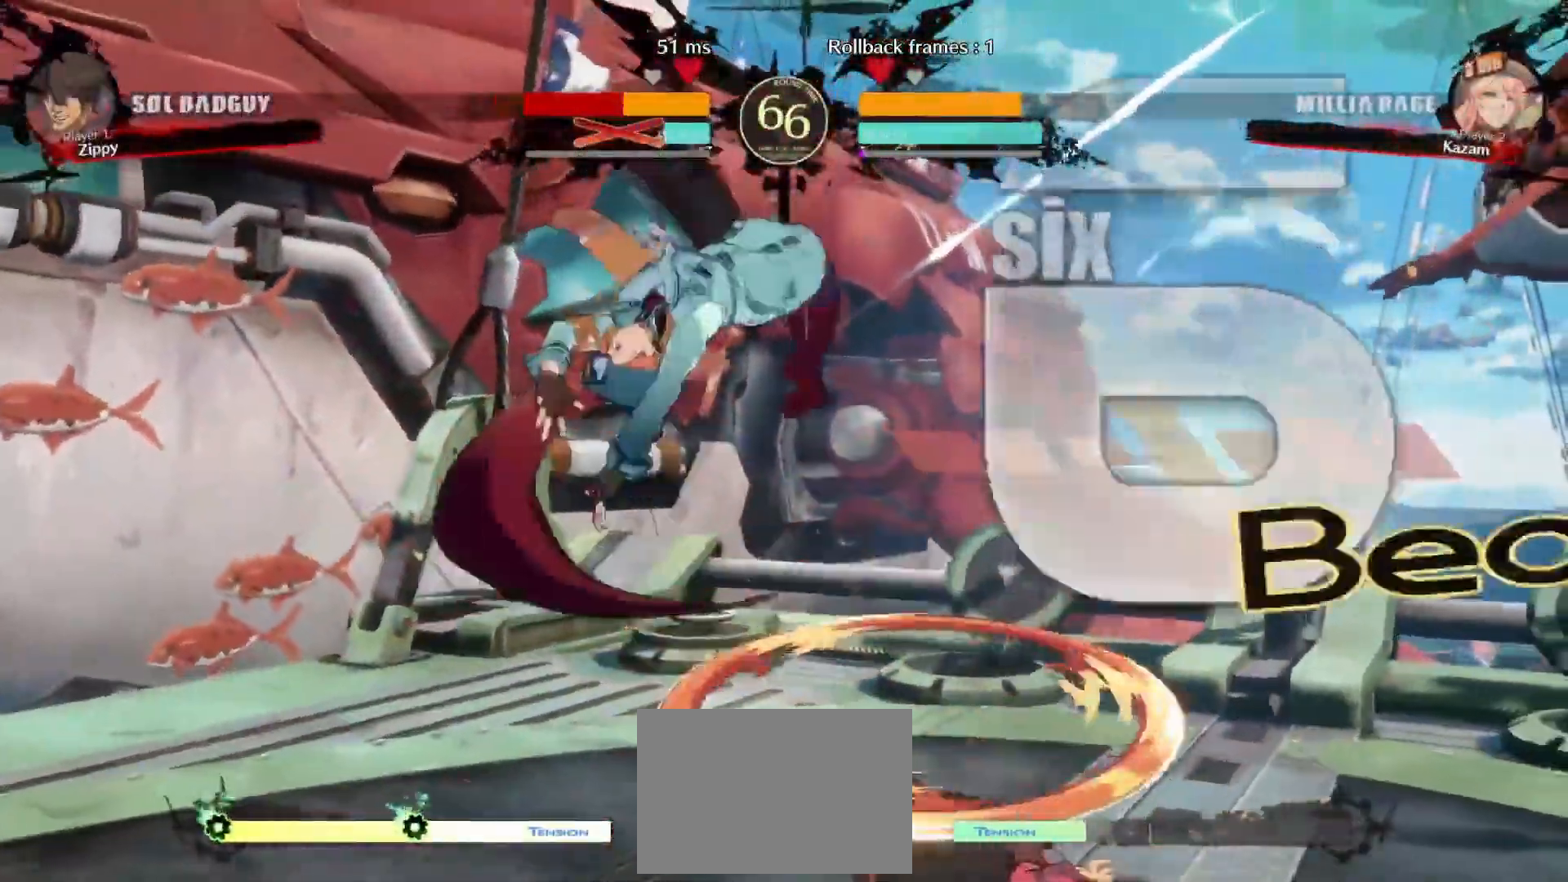
{"dt_ms": 500, "buttons": ["DPAD_LEFT"], "events": [[200, "DPAD_RIGHT", "down"], [217, "DPAD_UP", "down"], [300, "DPAD_RIGHT", "up"], [317, "DPAD_UP", "up"], [350, "DPAD_LEFT", "down"]]}
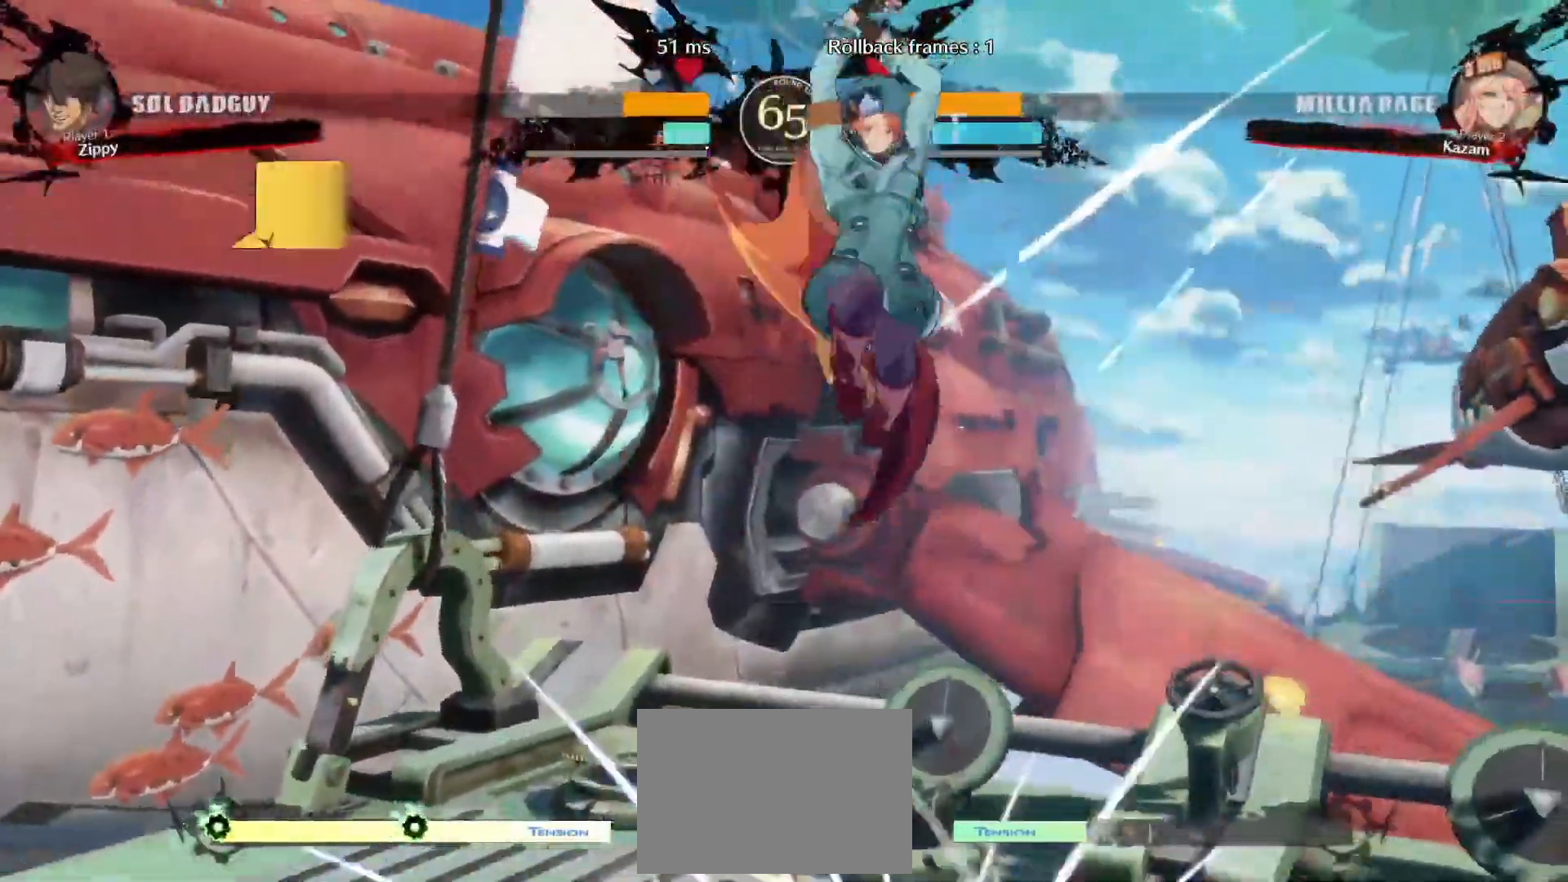
{"dt_ms": 500, "buttons": ["TRIANGLE"], "events": [[267, "DPAD_LEFT", "up"], [400, "L1", "down"], [450, "TRIANGLE", "down"], [483, "L1", "up"]]}
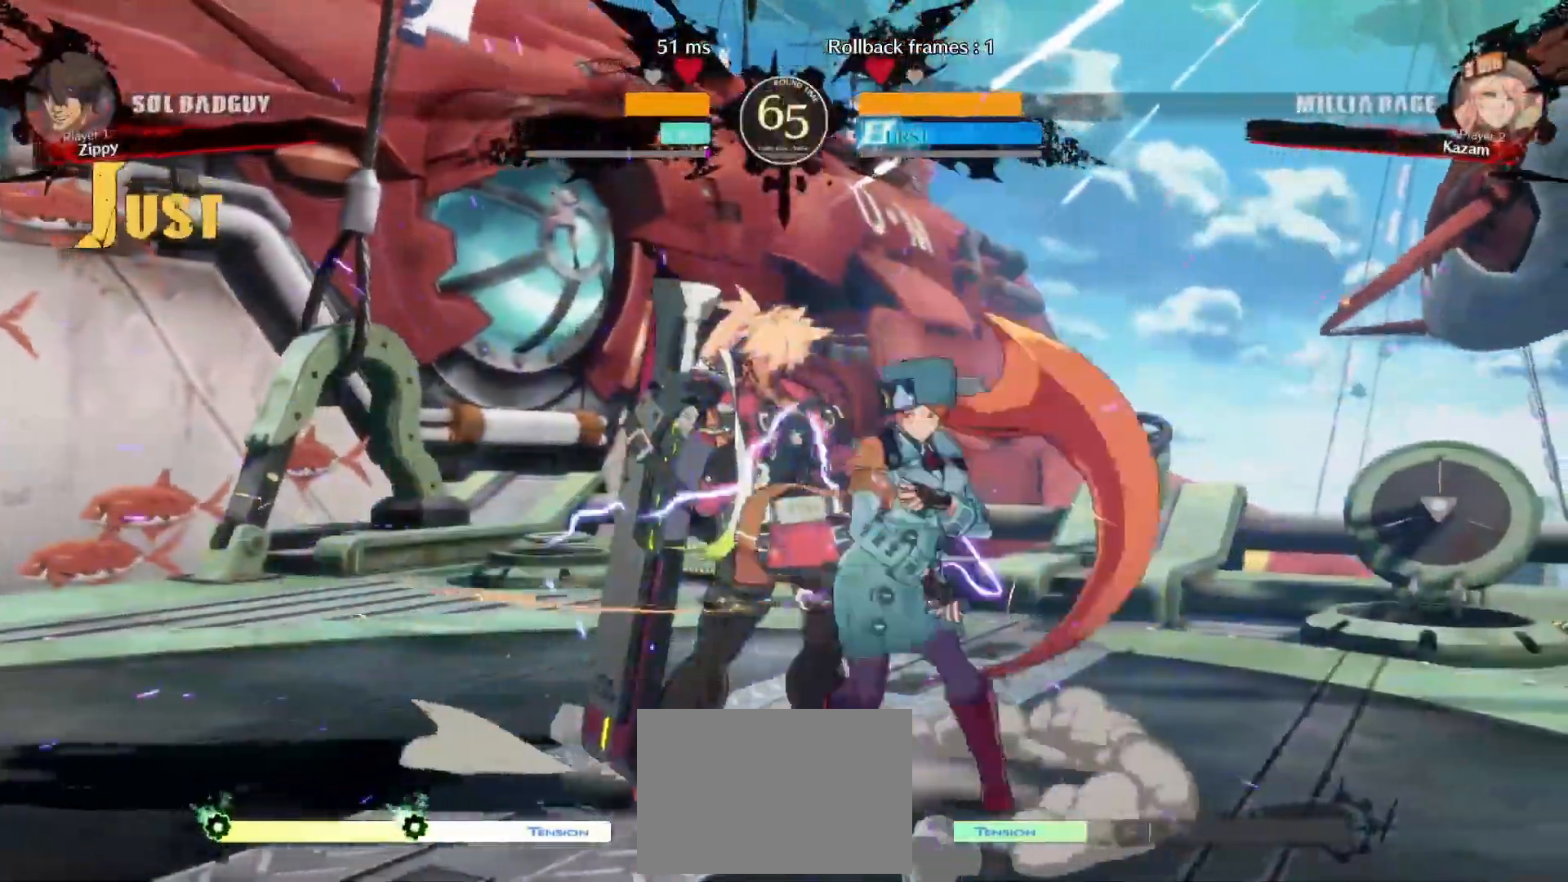
{"dt_ms": 1000, "buttons": ["TRIANGLE", "DPAD_RIGHT"]}
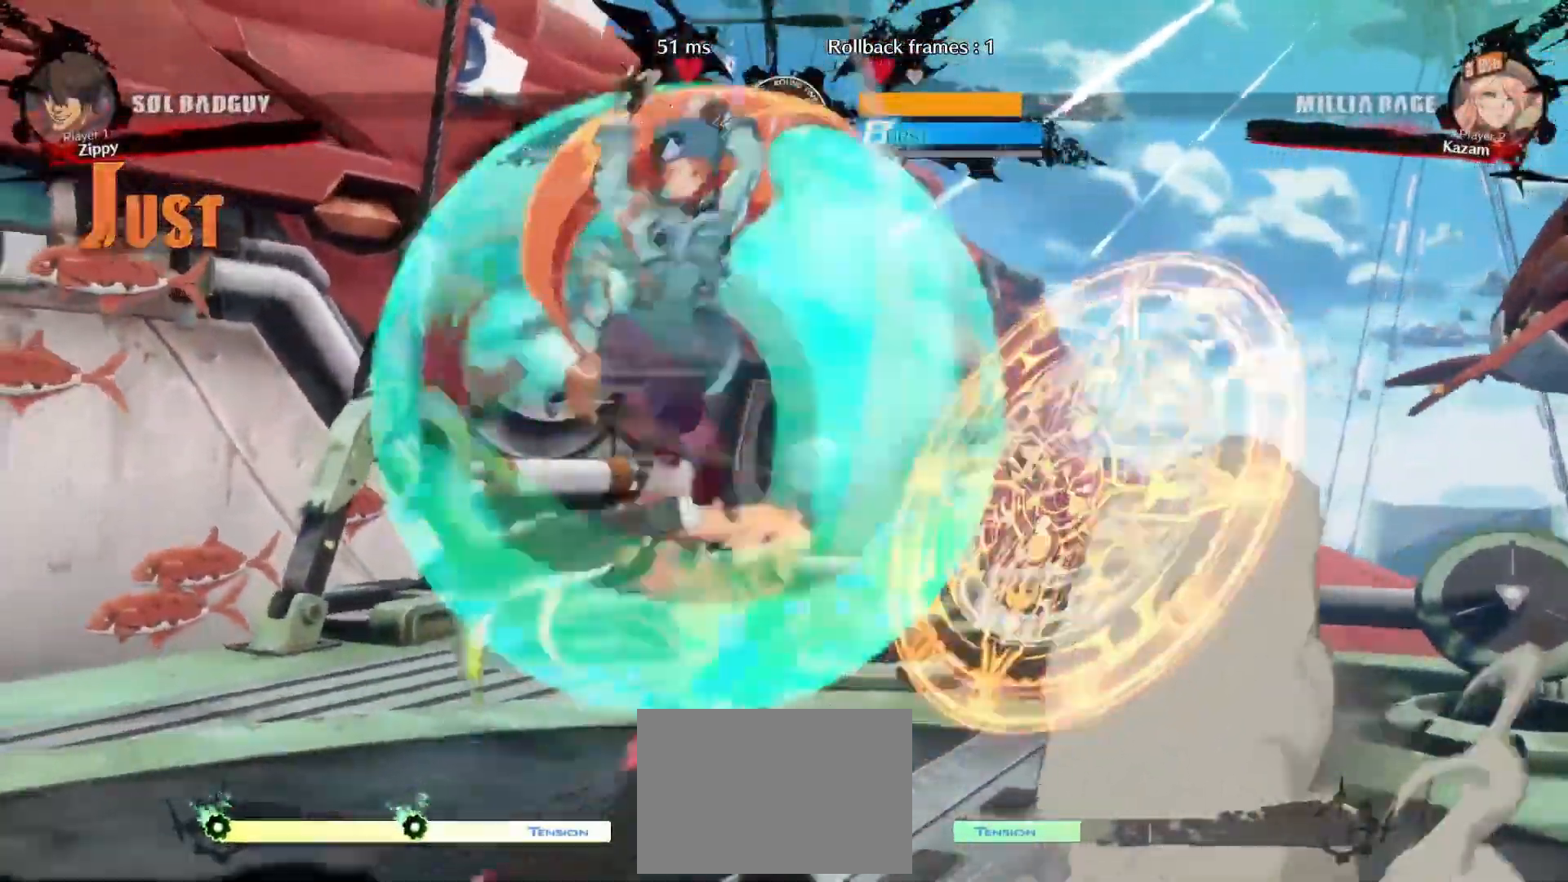
{"dt_ms": 500, "buttons": [], "events": [[17, "TRIANGLE", "up"], [250, "CIRCLE", "down"], [383, "CIRCLE", "up"], [467, "DPAD_RIGHT", "up"]]}
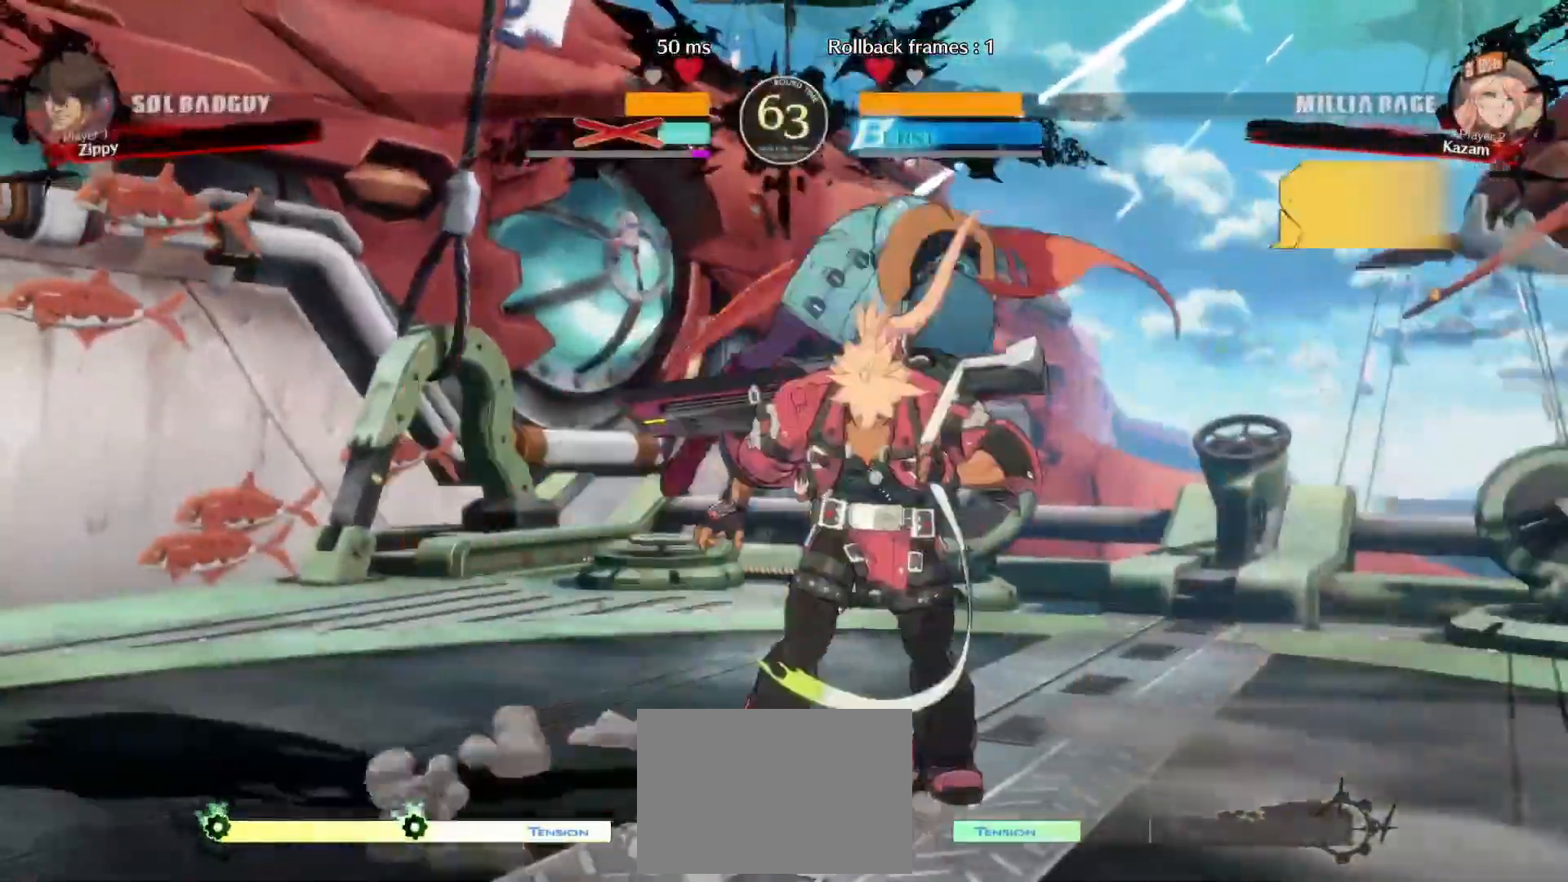
{"dt_ms": 500, "buttons": [], "events": []}
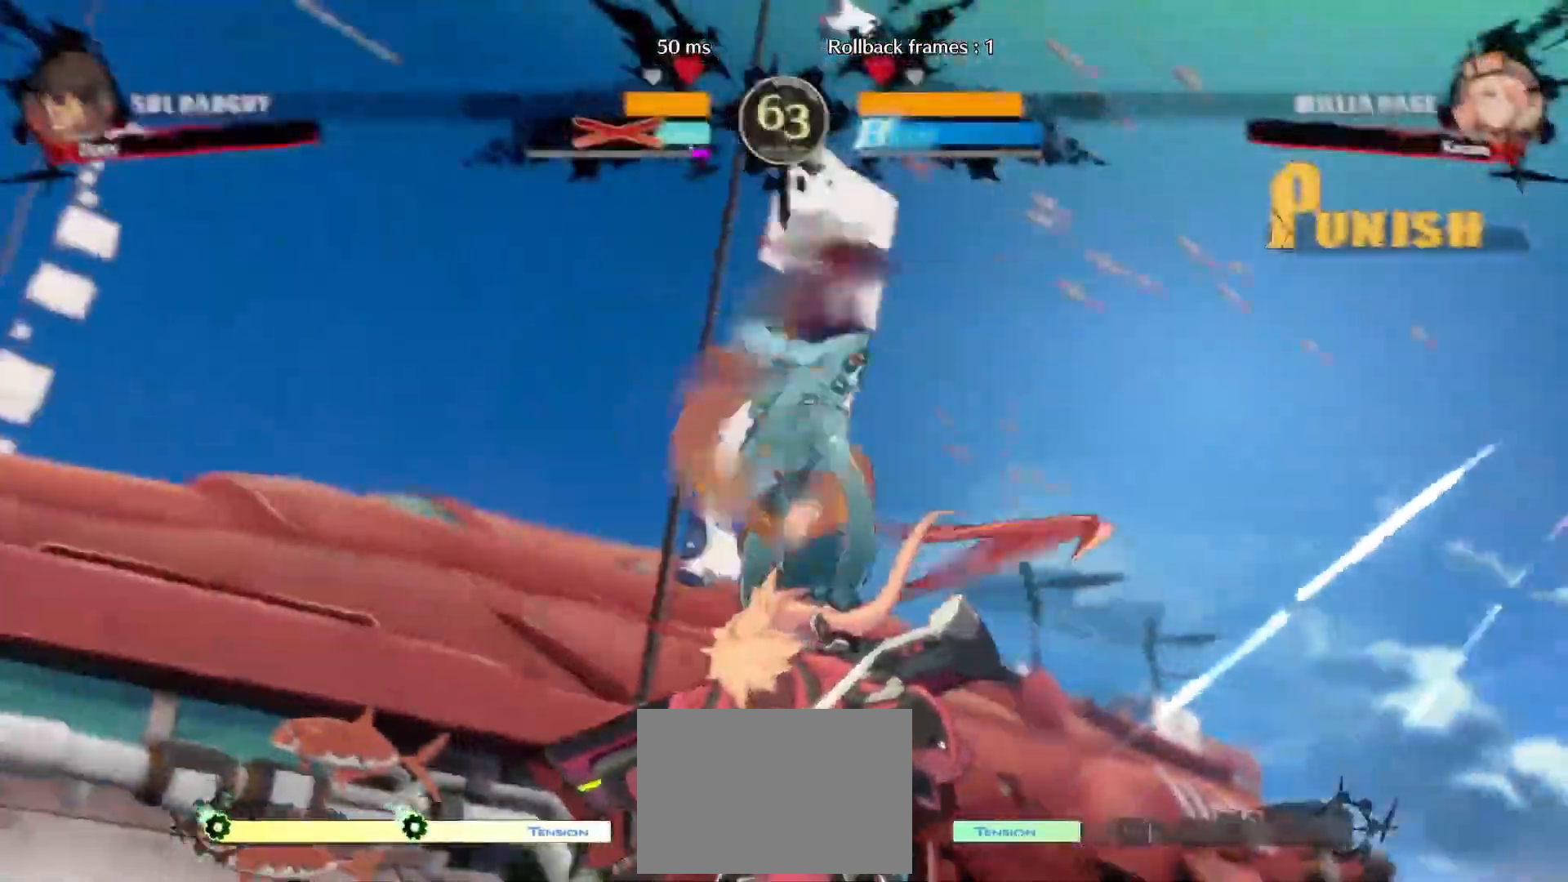
{"dt_ms": 500, "buttons": [], "events": []}
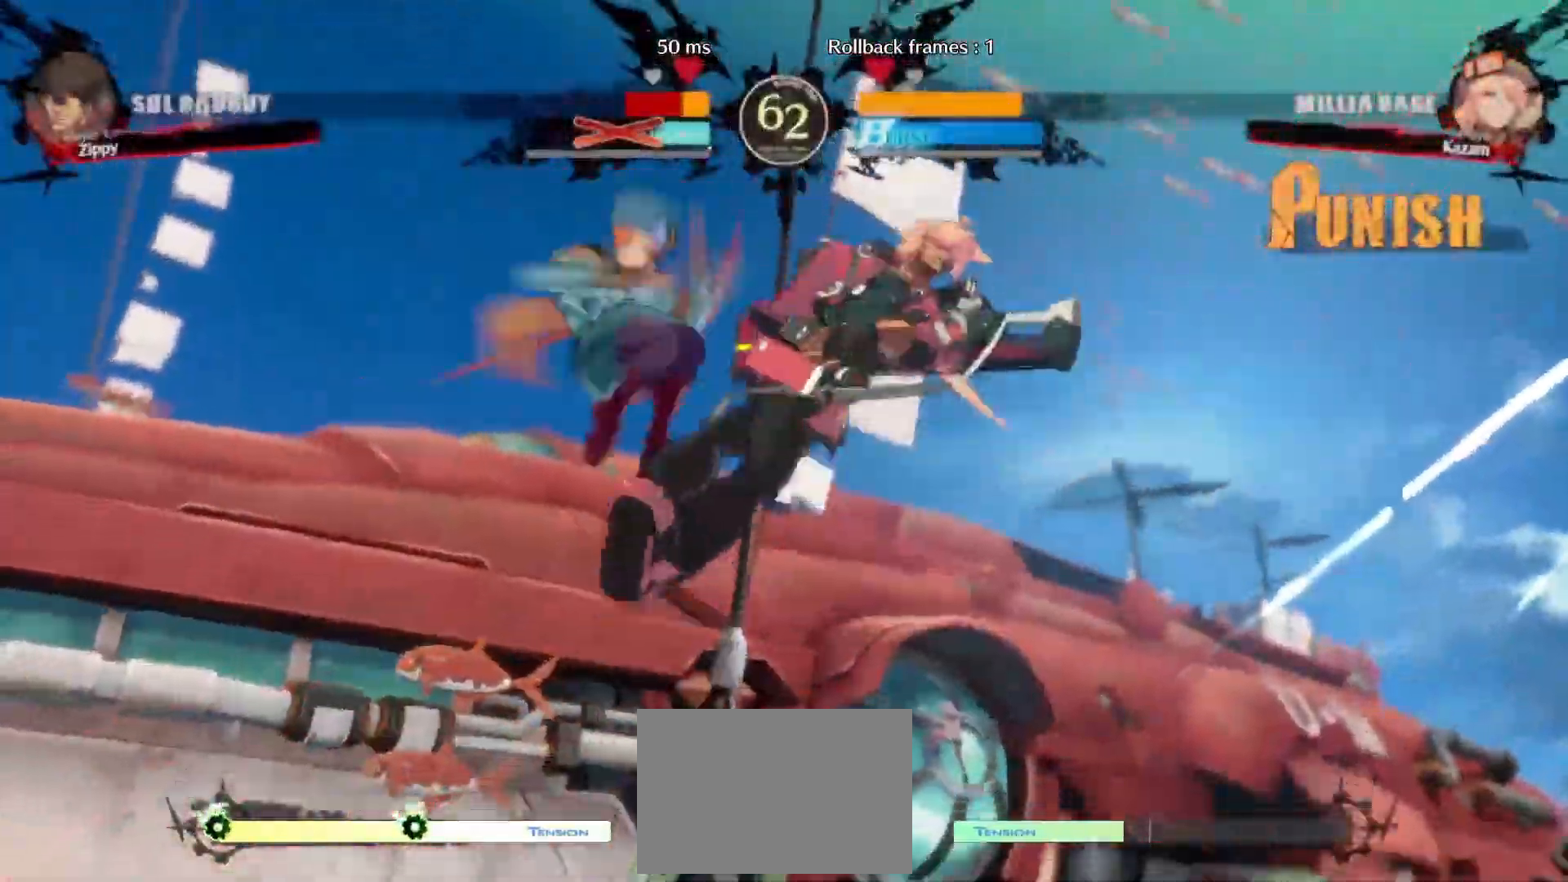
{"dt_ms": 500, "buttons": [], "events": [[217, "DPAD_DOWN", "down"], [267, "DPAD_LEFT", "down"], [317, "DPAD_DOWN", "up"], [383, "SQUARE", "down"], [400, "DPAD_LEFT", "up"], [433, "SQUARE", "up"]]}
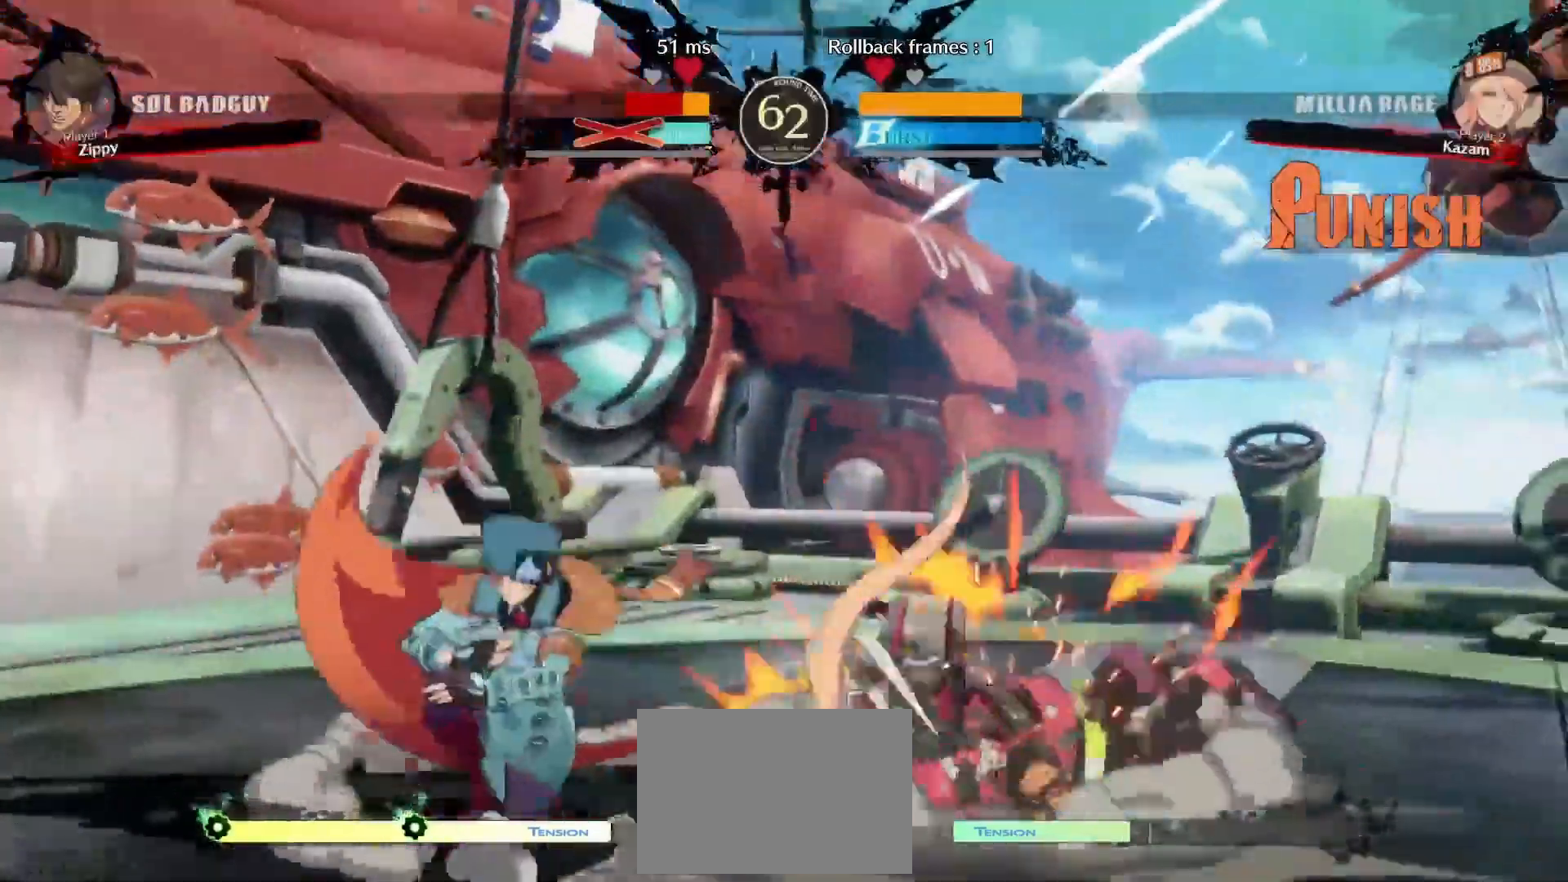
{"dt_ms": 500, "buttons": [], "events": []}
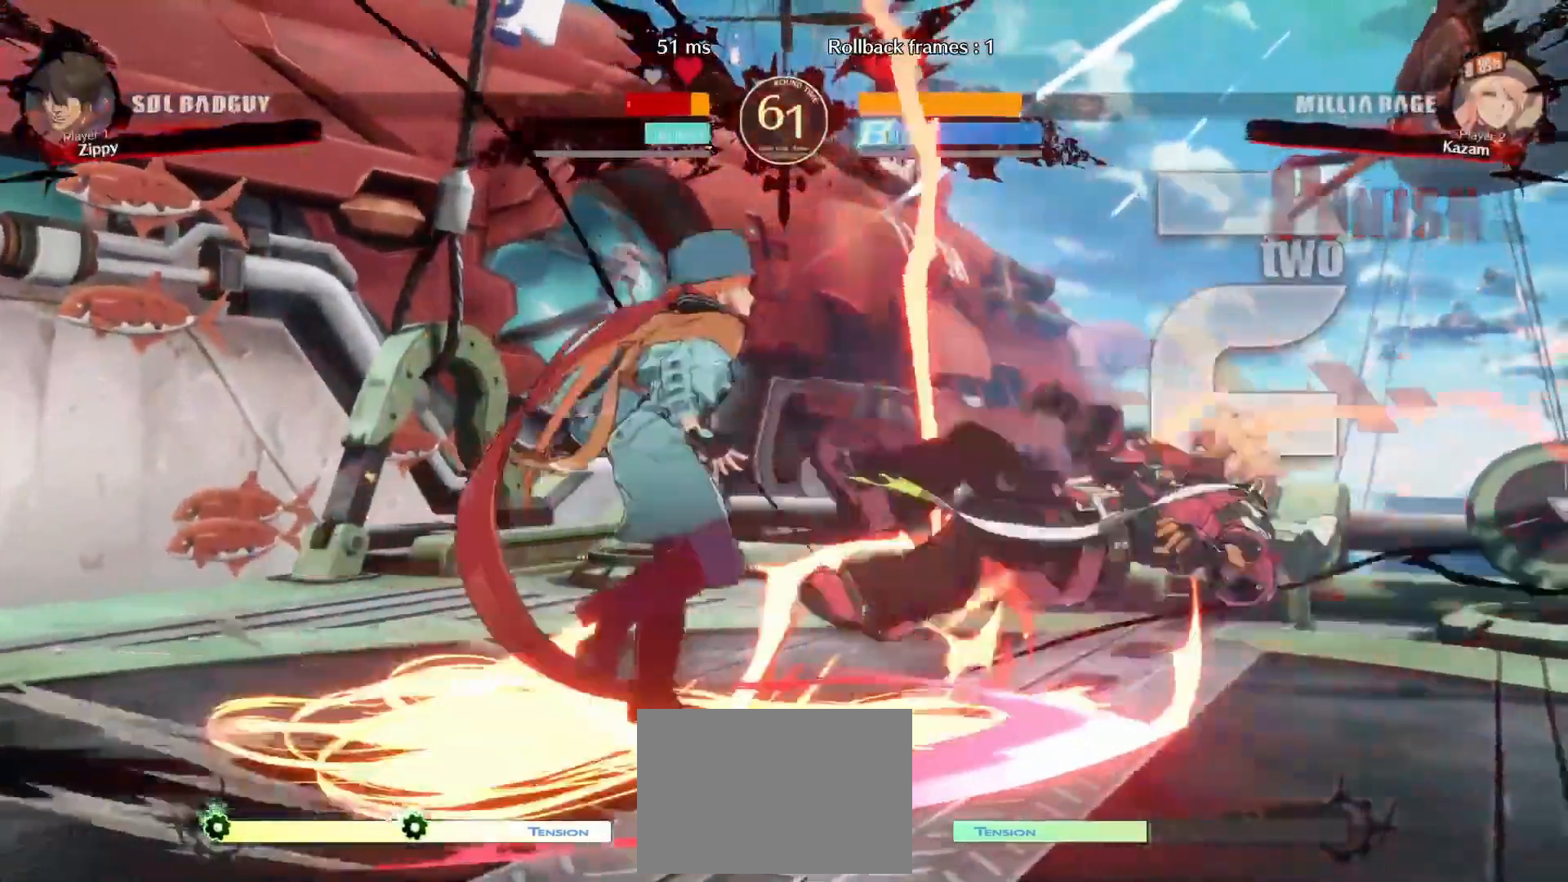
{"dt_ms": 500, "buttons": [], "events": [[300, "DPAD_DOWN", "down"], [367, "DPAD_RIGHT", "down"], [400, "DPAD_DOWN", "up"], [433, "TRIANGLE", "down"], [450, "DPAD_RIGHT", "up"], [483, "TRIANGLE", "up"]]}